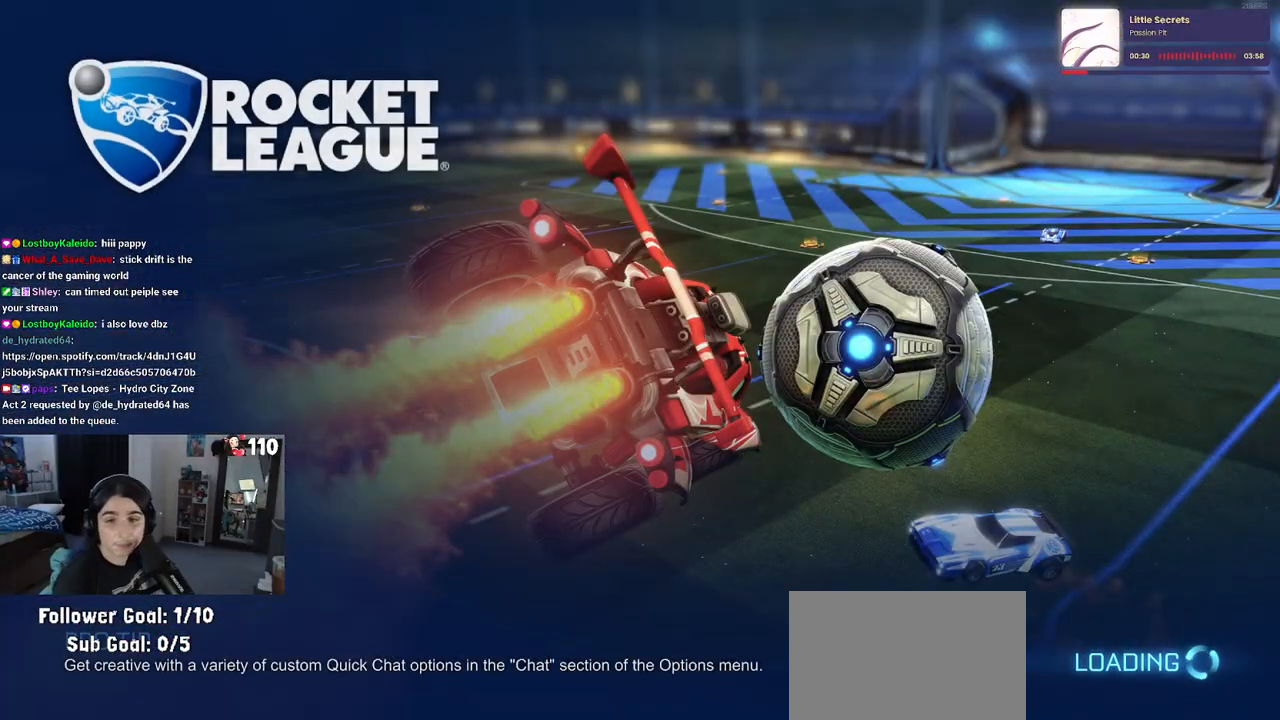
Gameplay with a controller (PlayStation layout); each line is a JSON object with the inputs held at the frame after it. "events" lists button and stick changes between this image and that frame as [ms after this image, input, new state], when the widget could be followed in between.
{"buttons": [], "left_stick": "center", "right_stick": "center", "events": []}
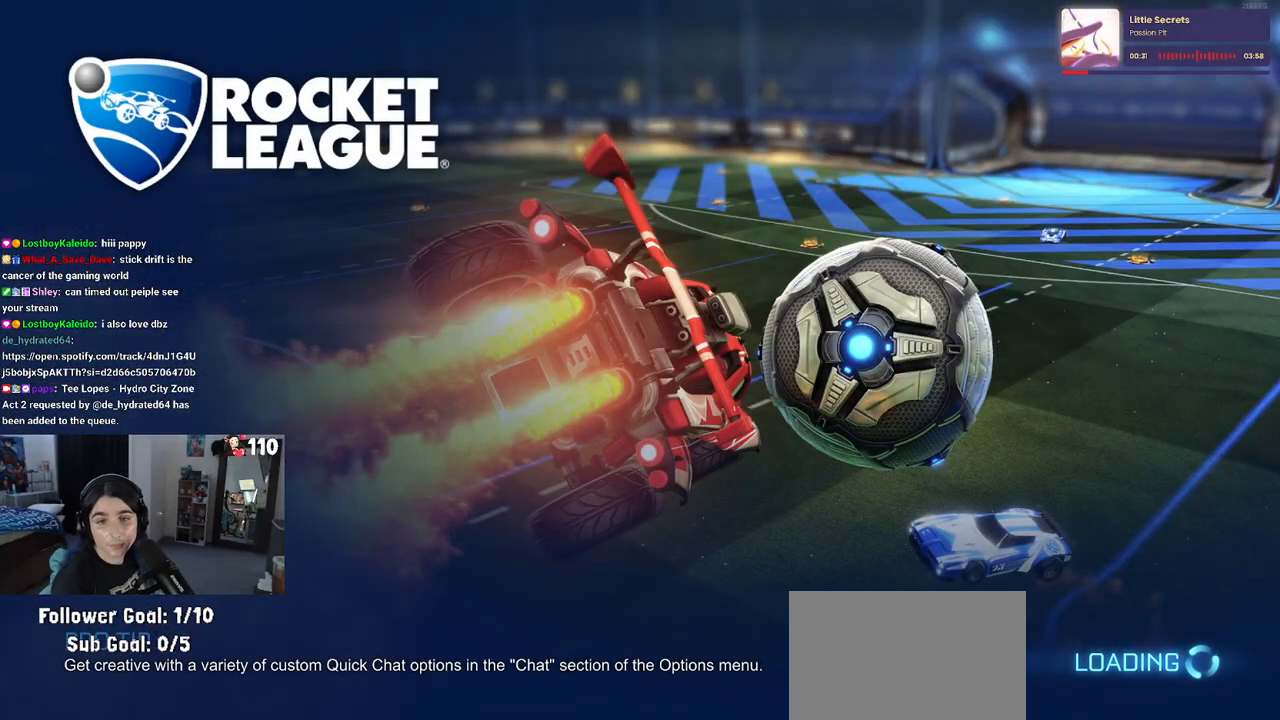
{"buttons": [], "left_stick": "center", "right_stick": "center", "events": []}
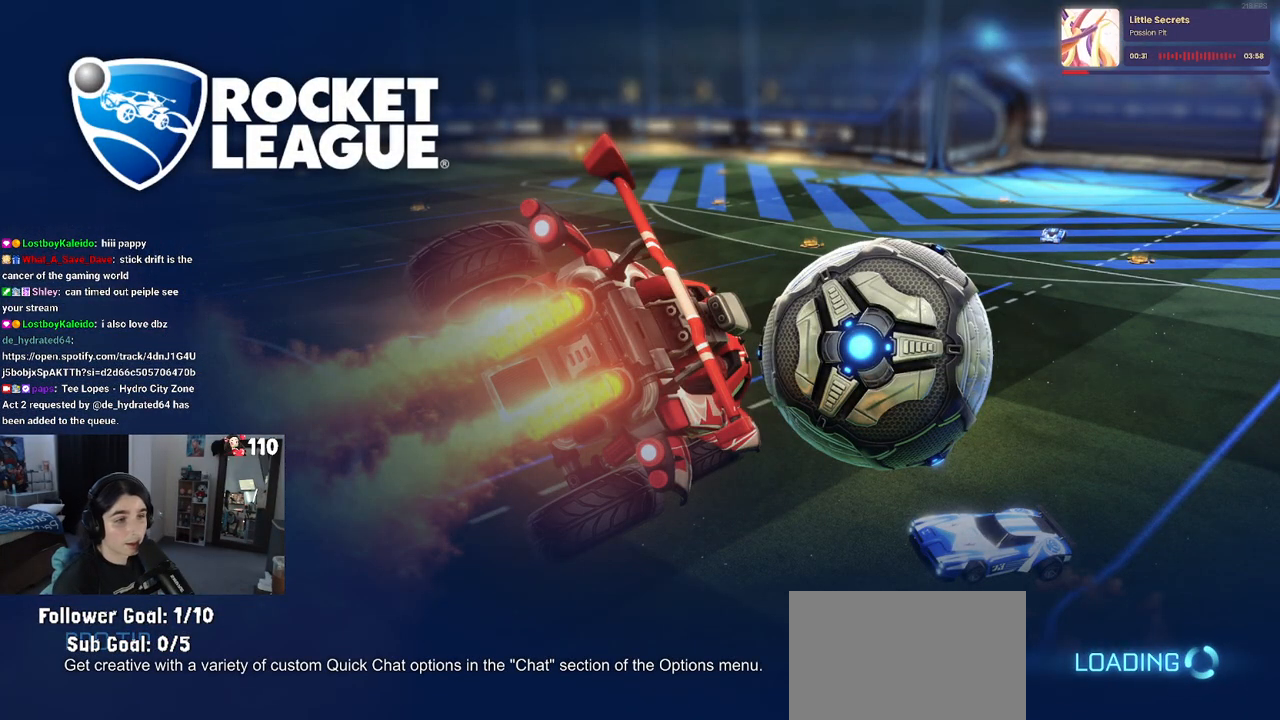
{"buttons": ["DPAD_DOWN"], "left_stick": "center", "right_stick": "center", "events": [[250, "DPAD_DOWN", "down"]]}
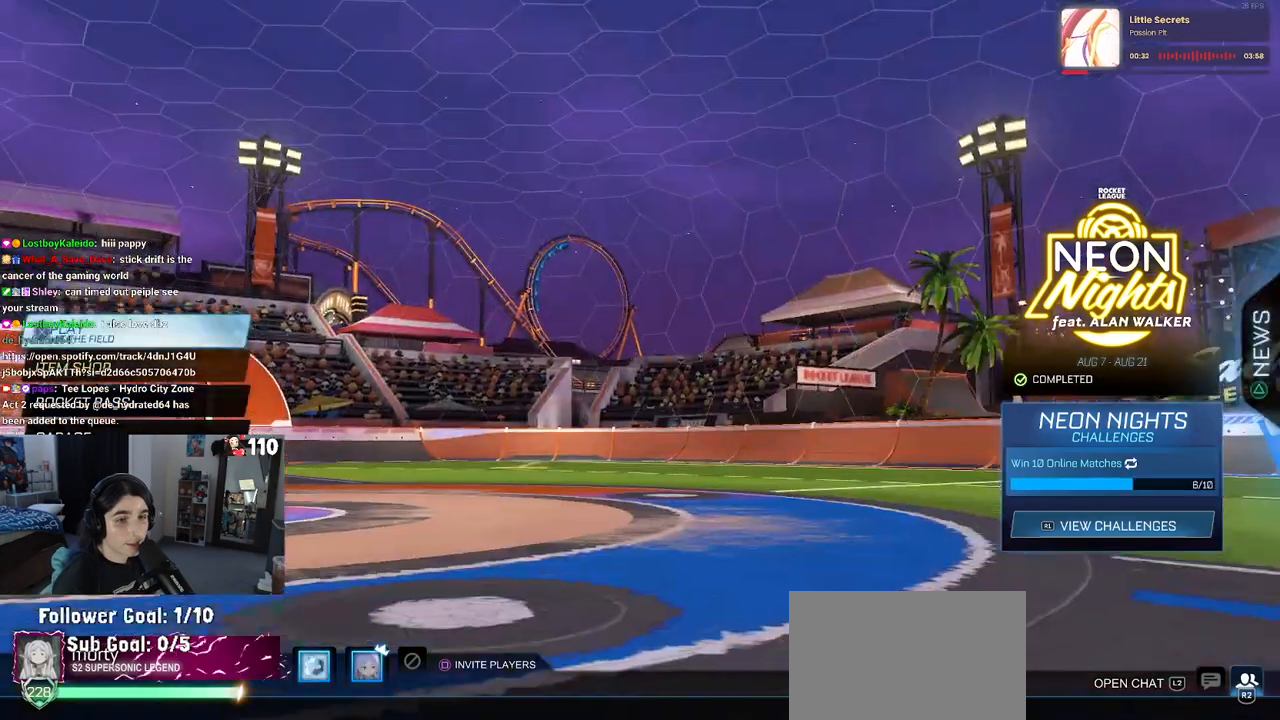
{"buttons": ["DPAD_DOWN"], "left_stick": "center", "right_stick": "center", "events": [[217, "DPAD_DOWN", "up"], [317, "DPAD_DOWN", "down"], [400, "DPAD_DOWN", "up"], [483, "DPAD_DOWN", "down"]]}
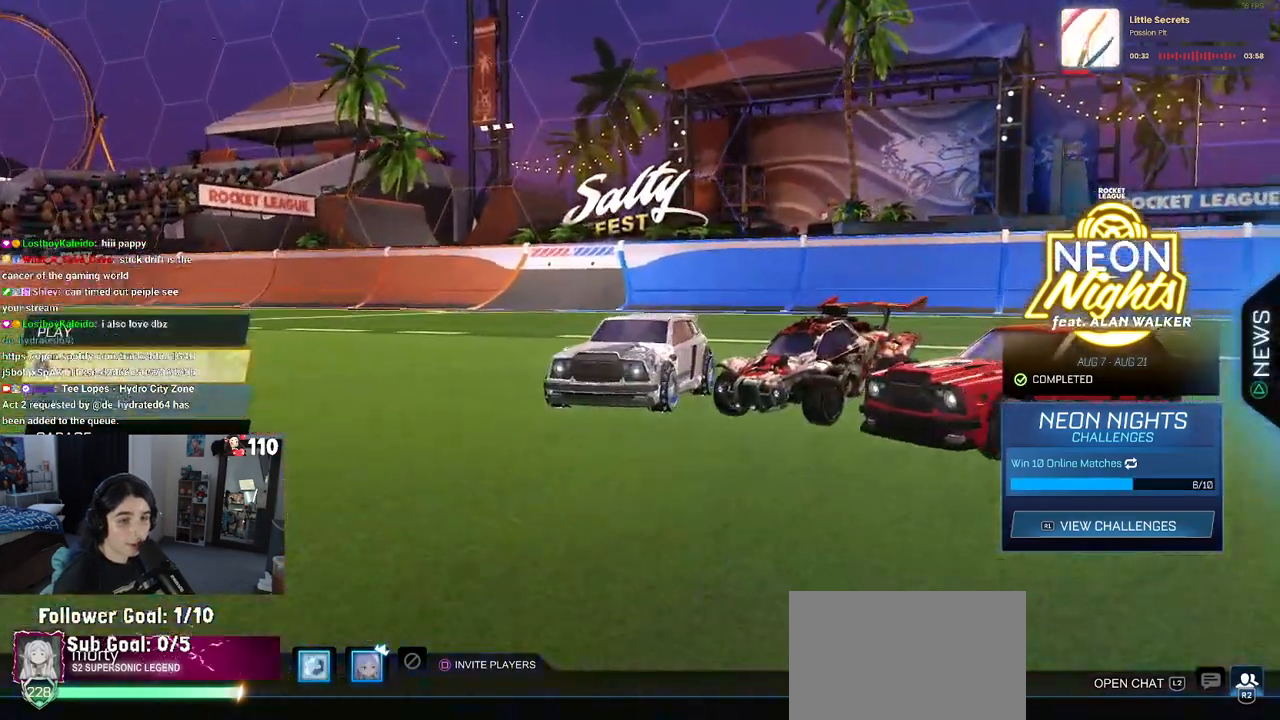
{"buttons": [], "left_stick": "center", "right_stick": "center", "events": [[200, "DPAD_DOWN", "up"], [283, "CROSS", "down"], [367, "CROSS", "up"]]}
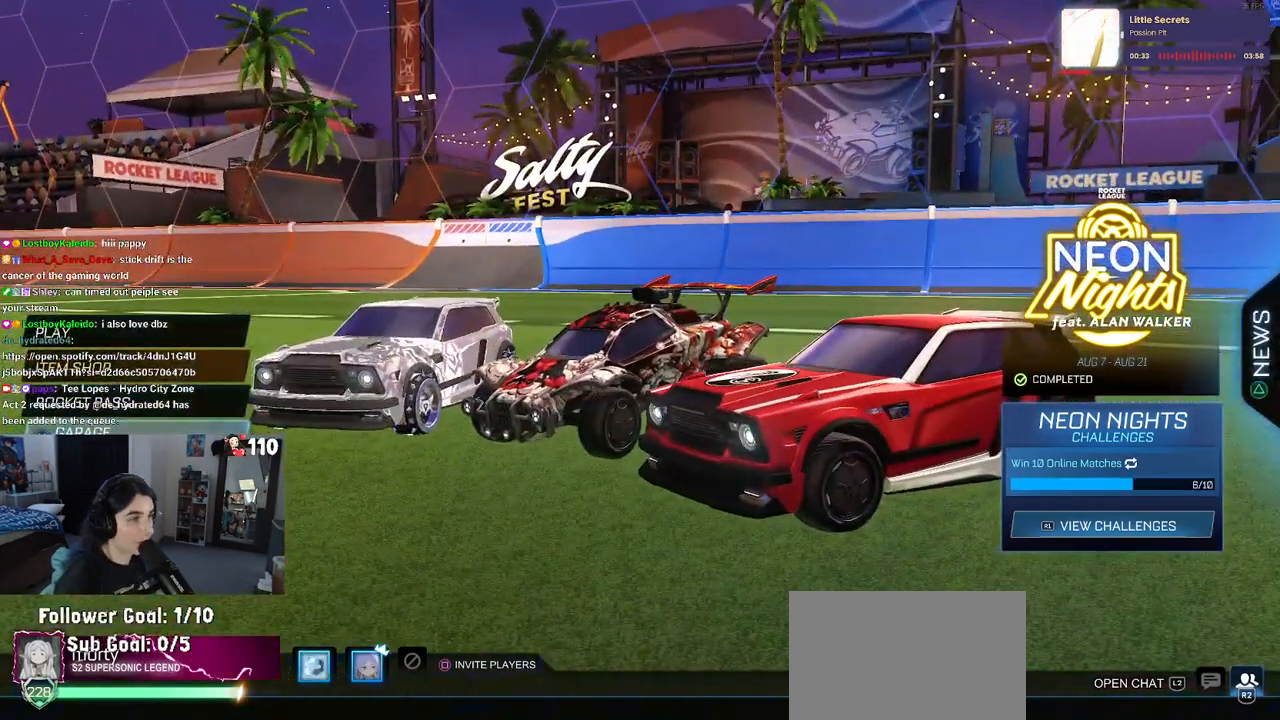
{"buttons": [], "left_stick": "center", "right_stick": "center", "events": []}
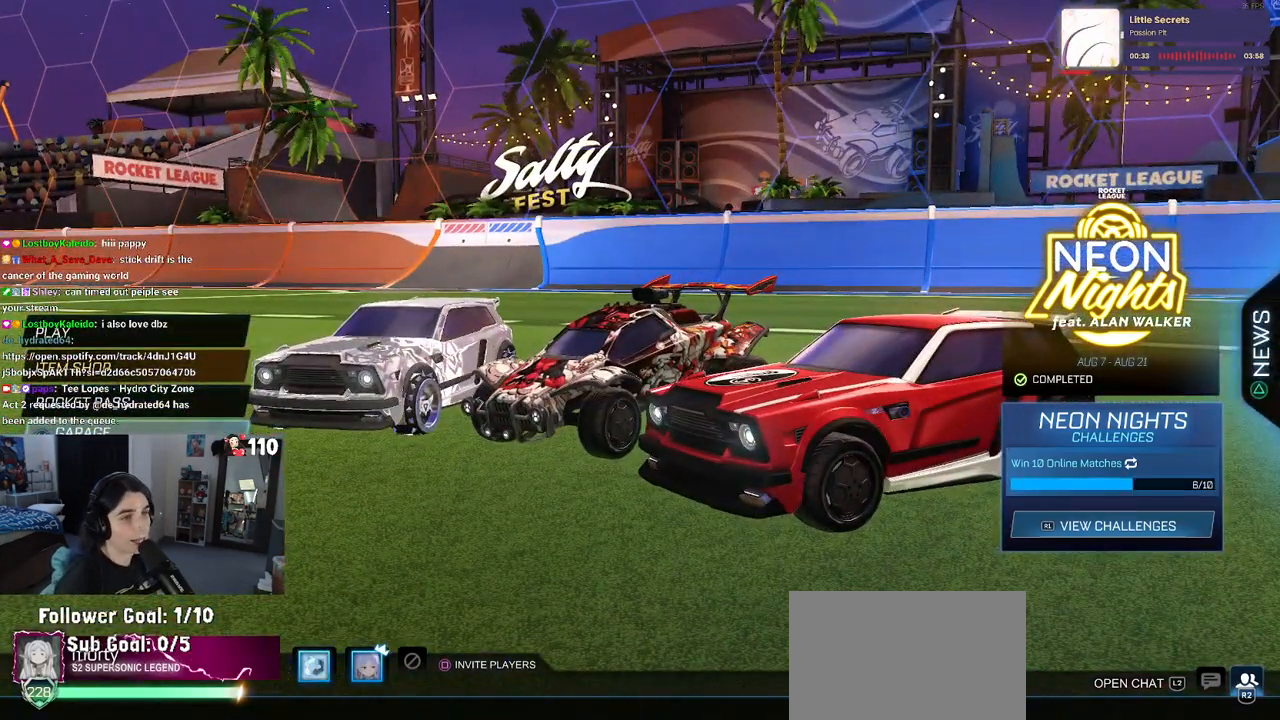
{"buttons": [], "left_stick": "center", "right_stick": "center", "events": []}
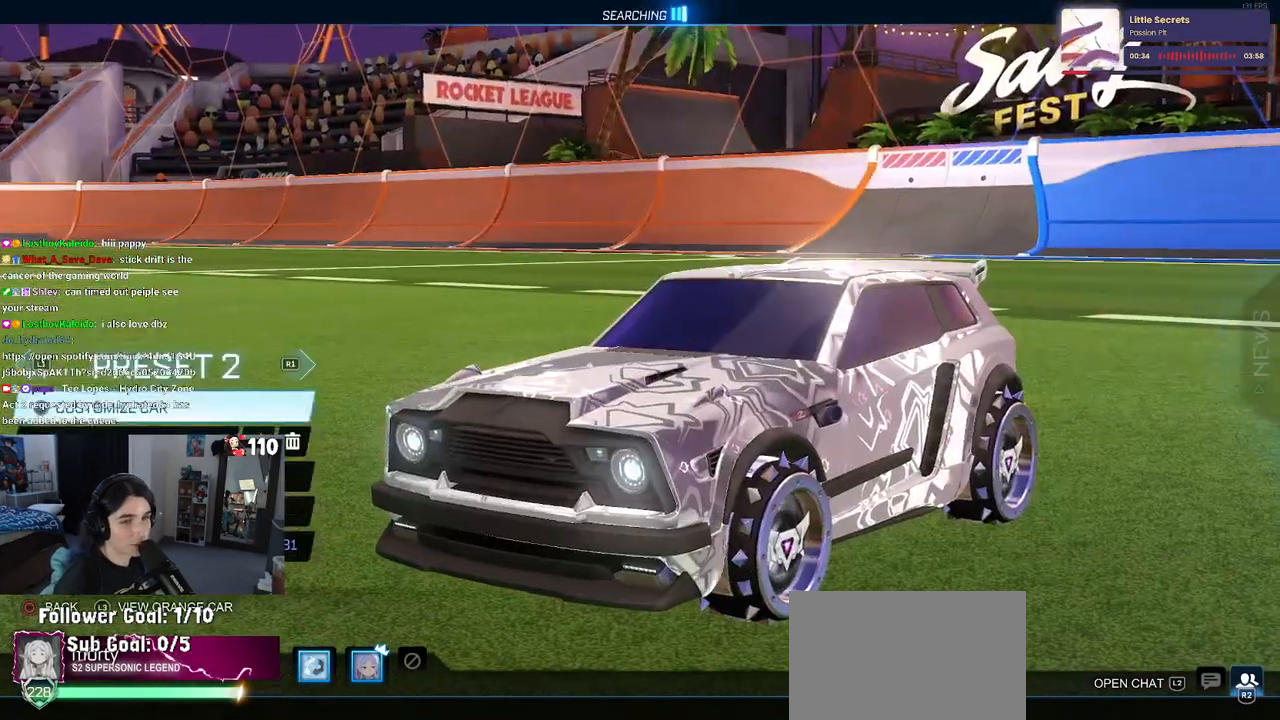
{"buttons": [], "left_stick": "center", "right_stick": "center", "events": [[283, "DPAD_DOWN", "down"], [367, "DPAD_DOWN", "up"], [467, "DPAD_RIGHT", "down"], [500, "DPAD_RIGHT", "up"]]}
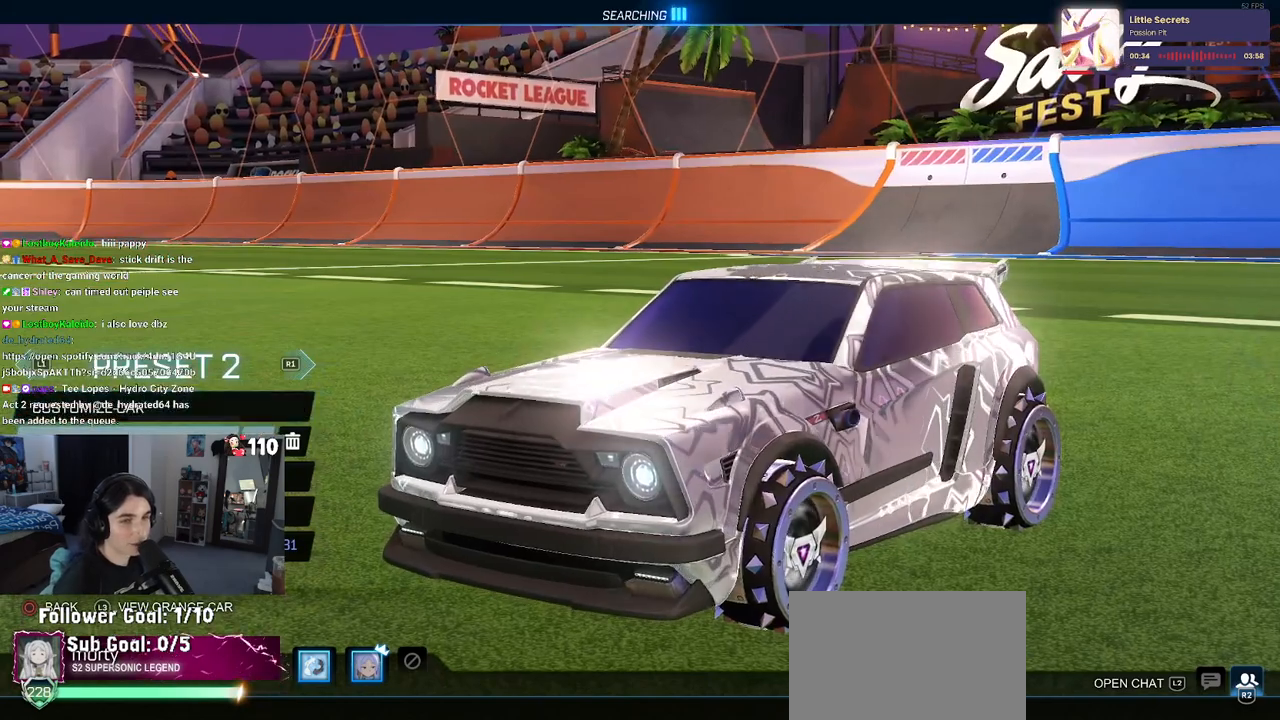
{"buttons": [], "left_stick": "center", "right_stick": "center", "events": [[83, "DPAD_RIGHT", "down"], [200, "CROSS", "down"], [200, "DPAD_RIGHT", "up"], [283, "CROSS", "up"], [333, "DPAD_LEFT", "down"], [417, "CROSS", "down"], [417, "DPAD_LEFT", "up"], [483, "CROSS", "up"]]}
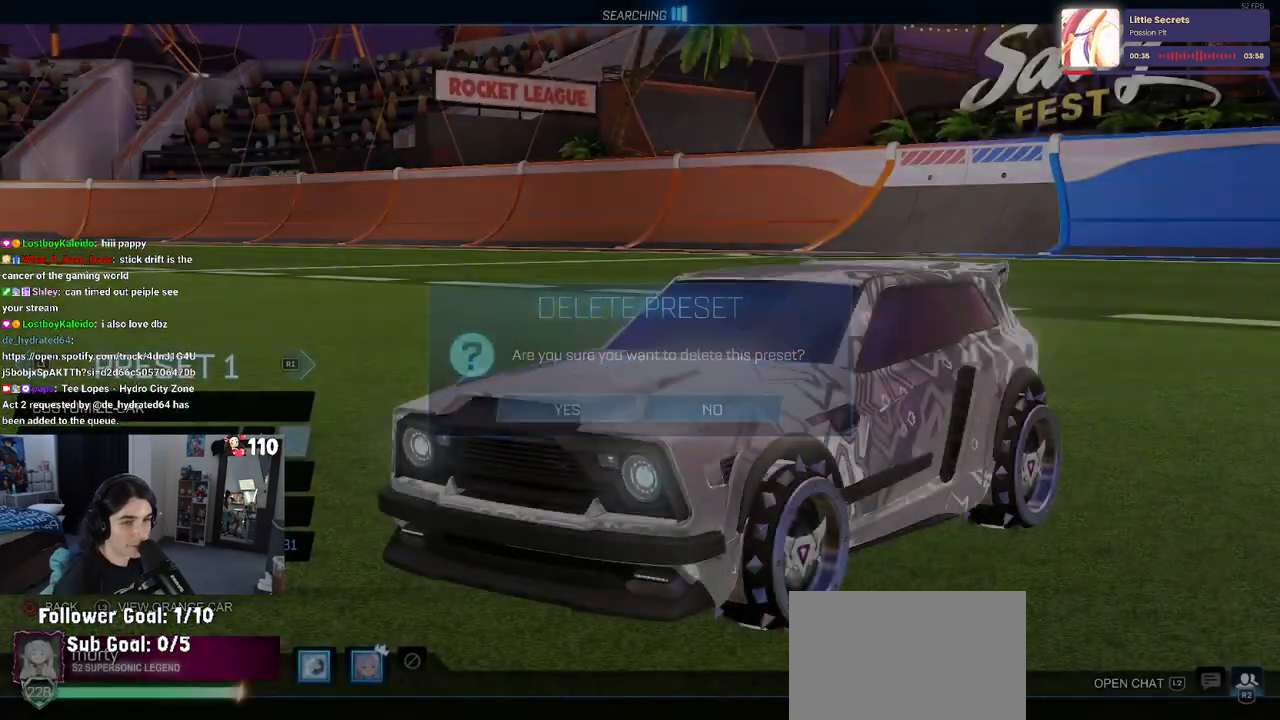
{"buttons": [], "left_stick": "center", "right_stick": "center", "events": [[367, "L1", "down"], [483, "L1", "up"]]}
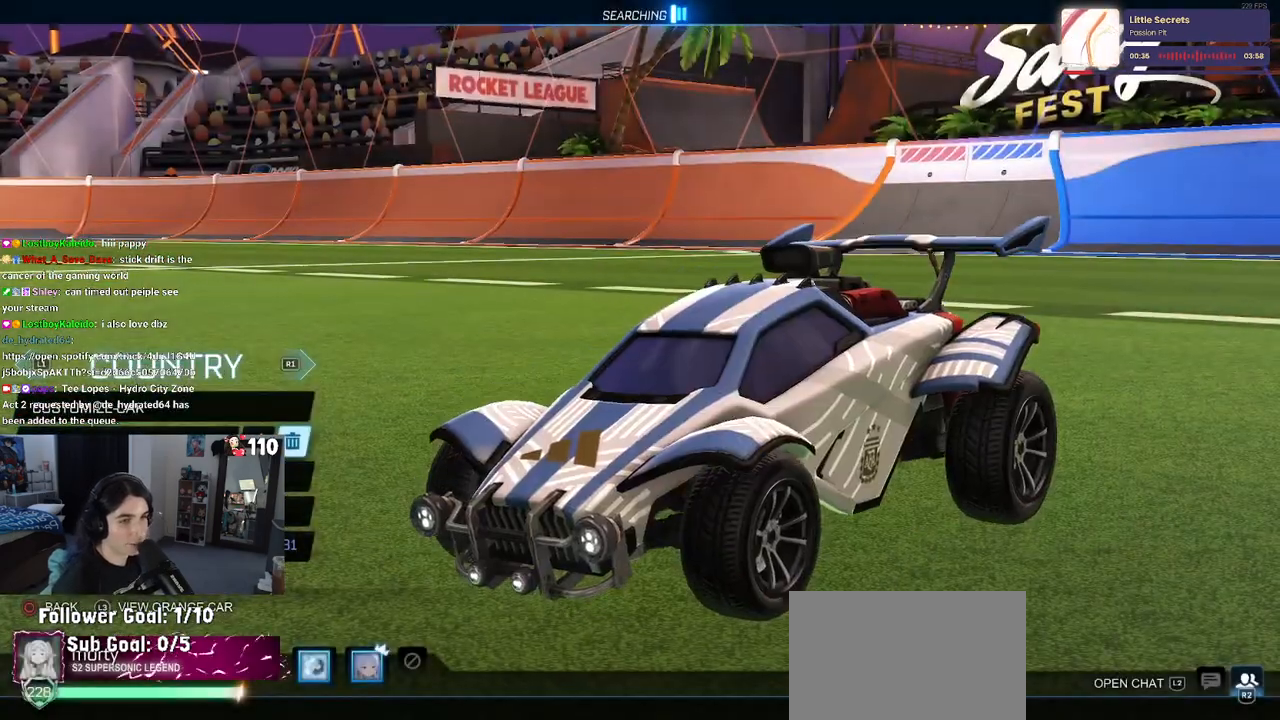
{"buttons": [], "left_stick": "center", "right_stick": "center", "events": [[300, "L1", "down"], [450, "L1", "up"]]}
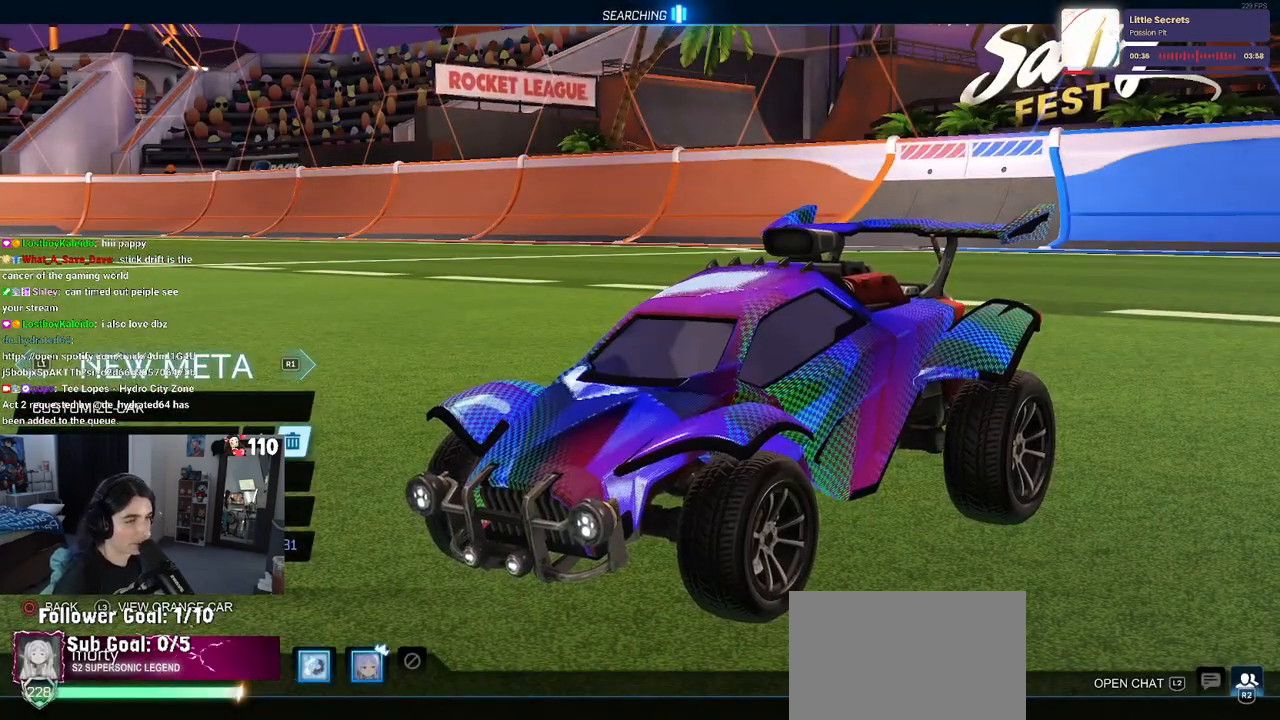
{"buttons": [], "left_stick": "center", "right_stick": "center", "events": [[33, "L1", "down"], [200, "L1", "up"], [300, "L1", "down"], [450, "L1", "up"]]}
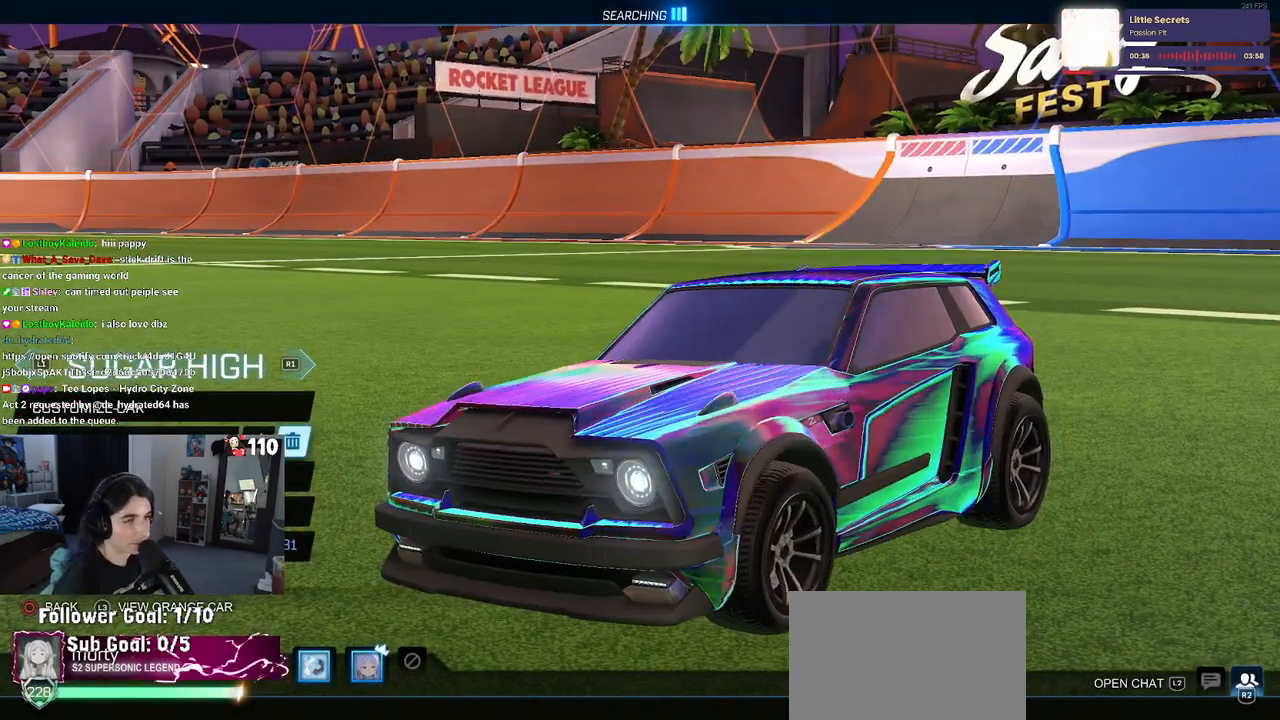
{"buttons": [], "left_stick": "center", "right_stick": "center", "events": [[50, "L1", "down"], [217, "L1", "up"]]}
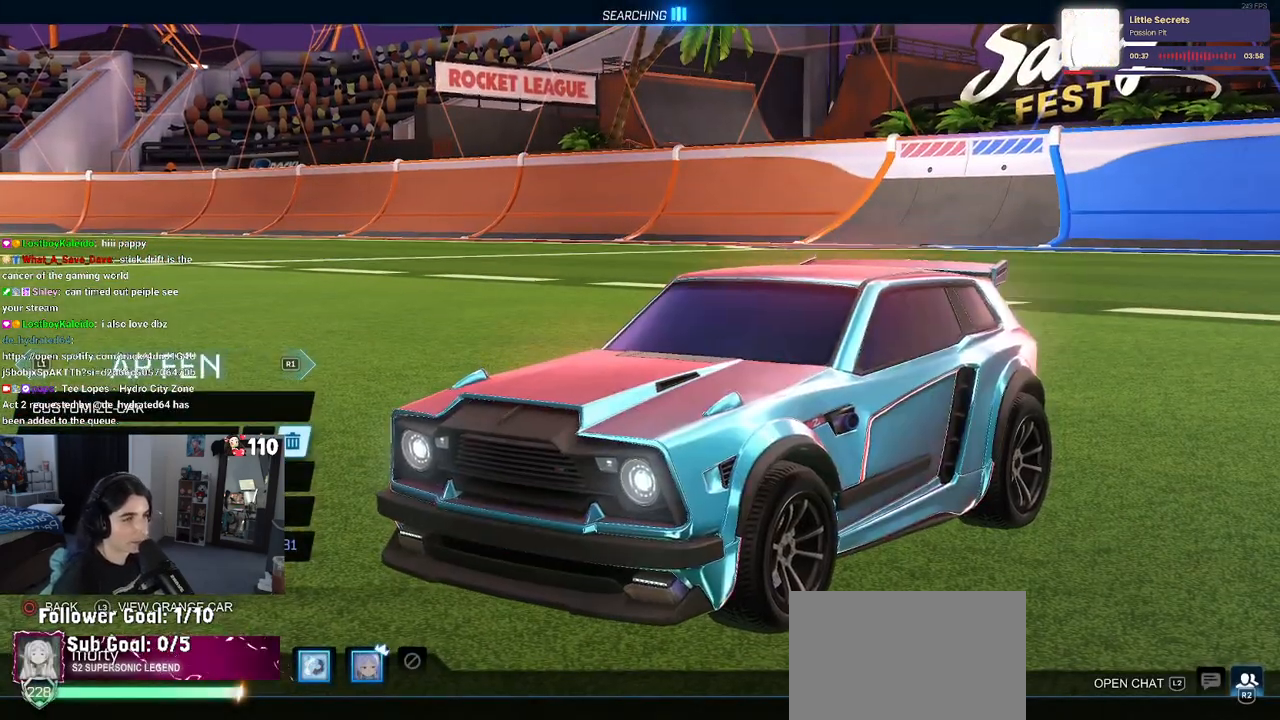
{"buttons": ["DPAD_UP"], "left_stick": "center", "right_stick": "center", "events": [[217, "CIRCLE", "down"], [317, "CIRCLE", "up"], [317, "DPAD_UP", "down"], [433, "DPAD_UP", "up"], [483, "DPAD_UP", "down"]]}
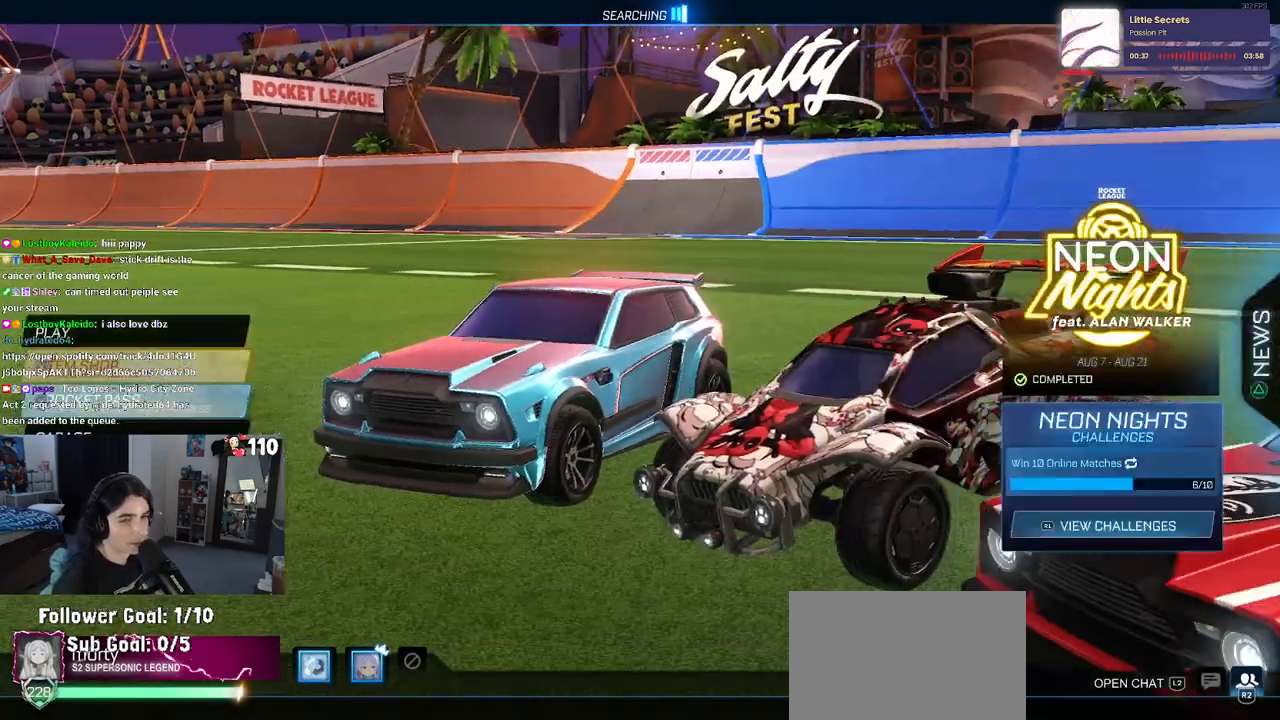
{"buttons": [], "left_stick": "center", "right_stick": "center", "events": [[83, "DPAD_UP", "up"], [150, "DPAD_UP", "down"], [250, "CROSS", "down"], [250, "DPAD_UP", "up"], [367, "CROSS", "up"]]}
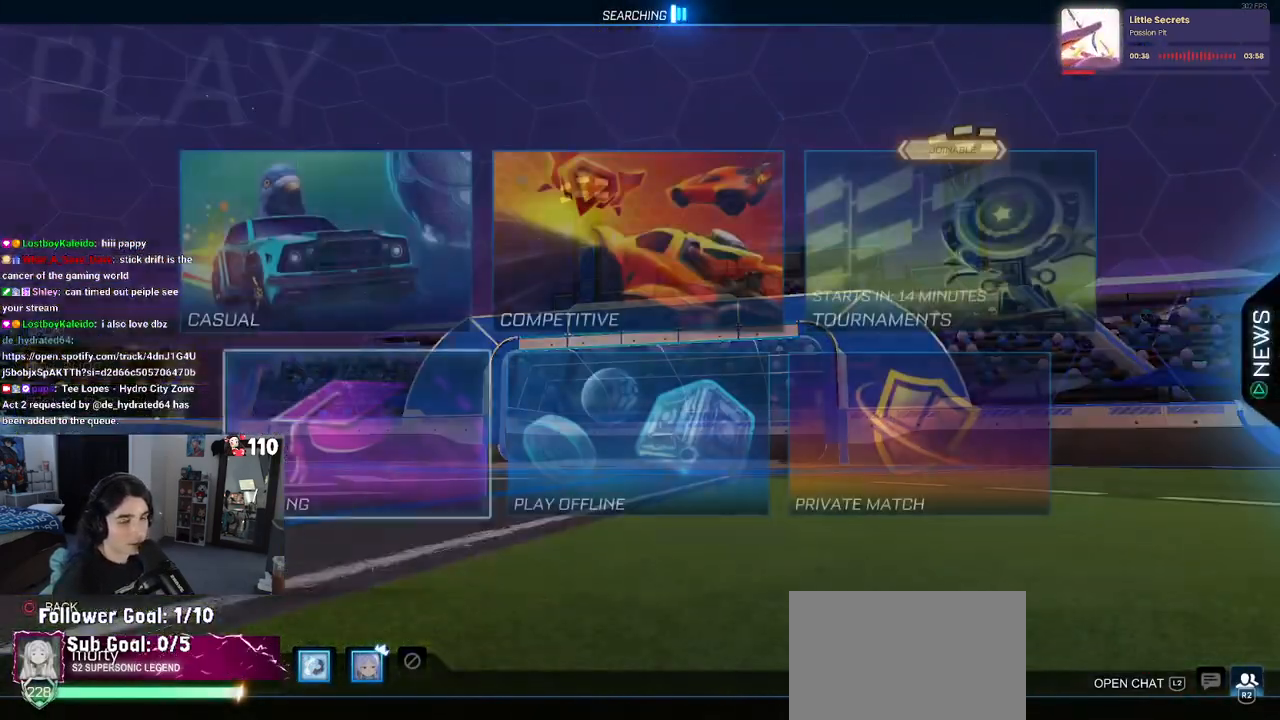
{"buttons": [], "left_stick": "center", "right_stick": "center", "events": [[33, "DPAD_DOWN", "down"], [150, "DPAD_DOWN", "up"], [400, "DPAD_LEFT", "down"], [483, "DPAD_LEFT", "up"]]}
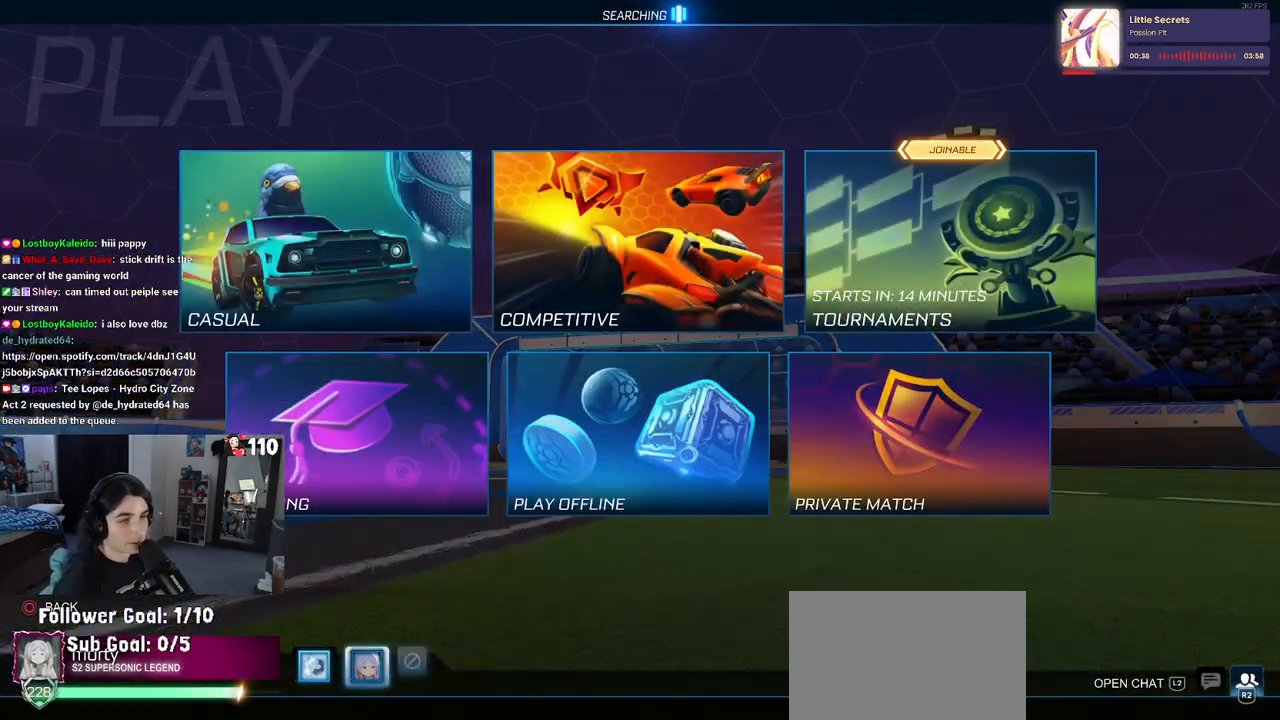
{"buttons": [], "left_stick": "center", "right_stick": "center", "events": [[133, "DPAD_UP", "down"], [233, "DPAD_UP", "up"], [317, "CROSS", "down"], [433, "CROSS", "up"]]}
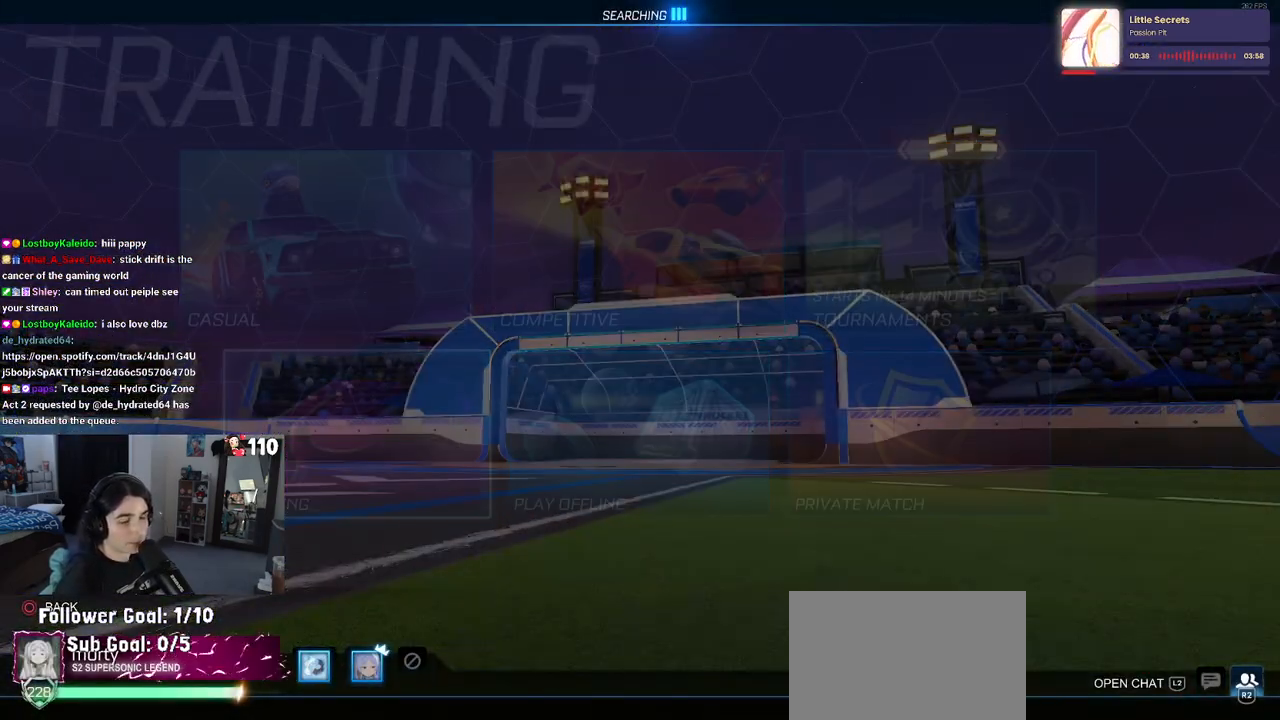
{"buttons": ["CROSS"], "left_stick": "center", "right_stick": "center", "events": [[117, "CROSS", "down"], [233, "CROSS", "up"], [283, "CROSS", "down"], [400, "CROSS", "up"], [483, "CROSS", "down"]]}
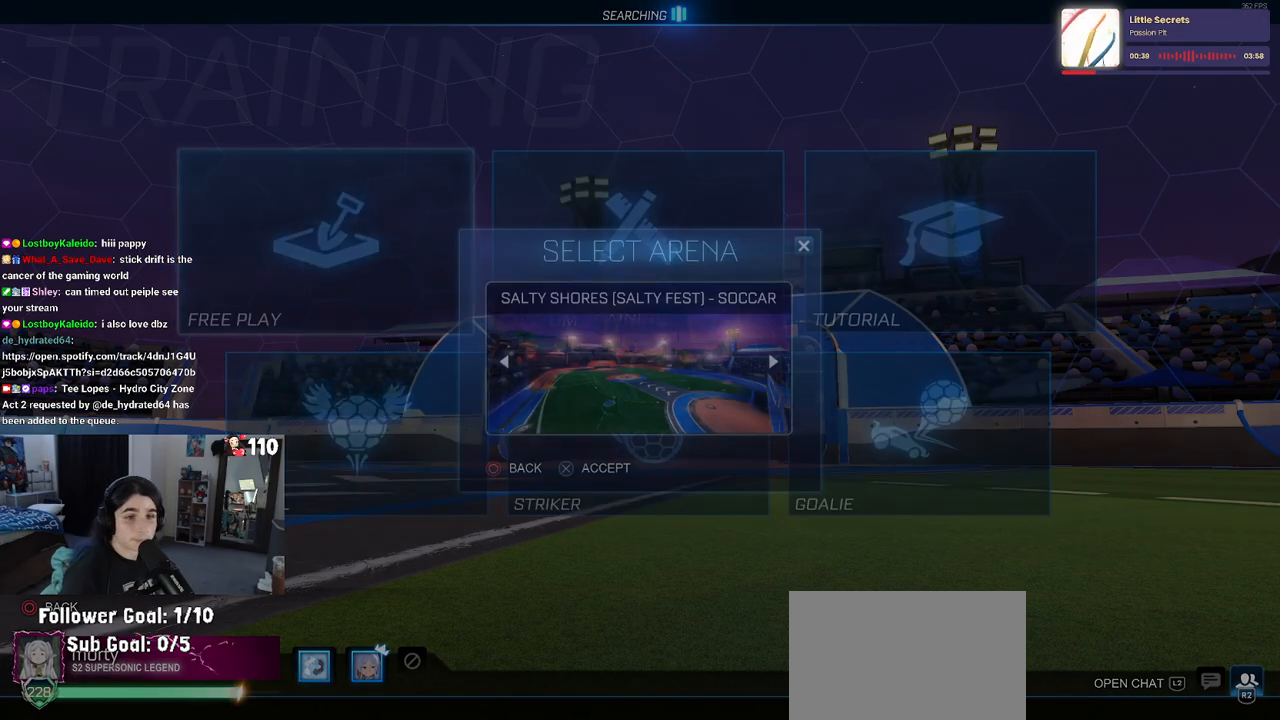
{"buttons": [], "left_stick": "center", "right_stick": "center", "events": [[100, "CROSS", "up"], [183, "CROSS", "down"], [267, "CROSS", "up"], [317, "CROSS", "down"], [467, "CROSS", "up"]]}
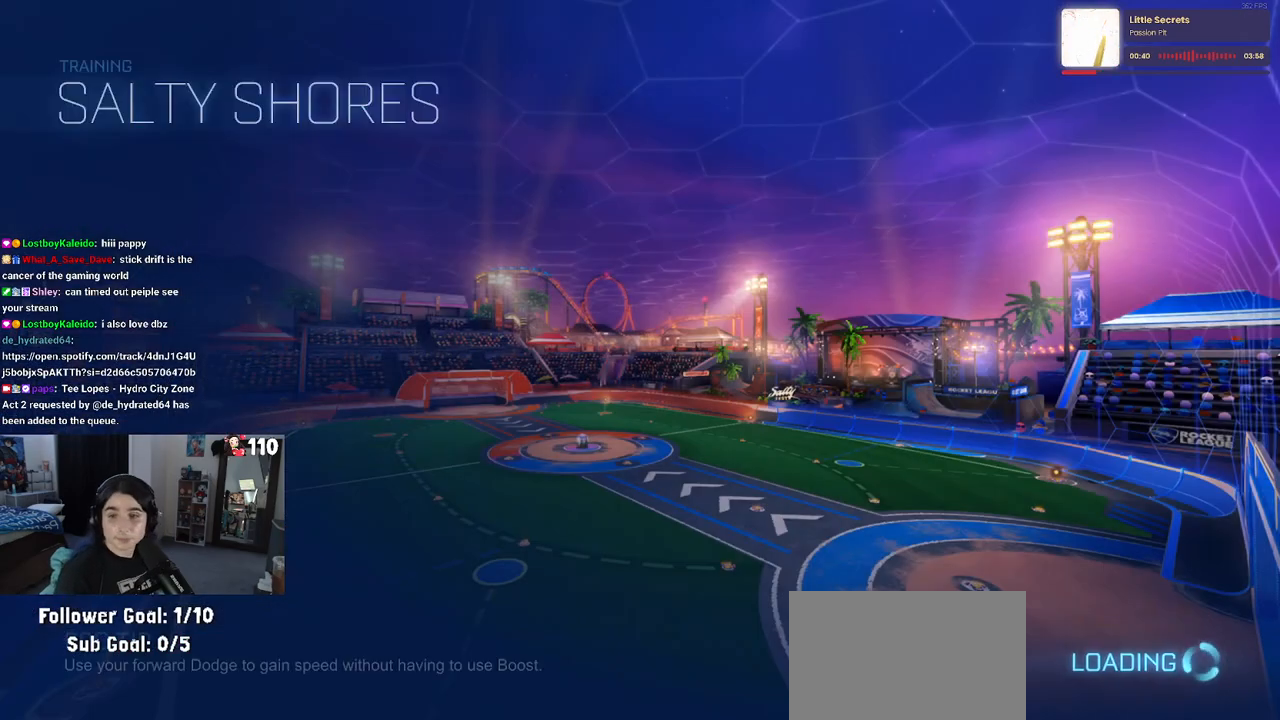
{"buttons": [], "left_stick": "center", "right_stick": "center", "events": []}
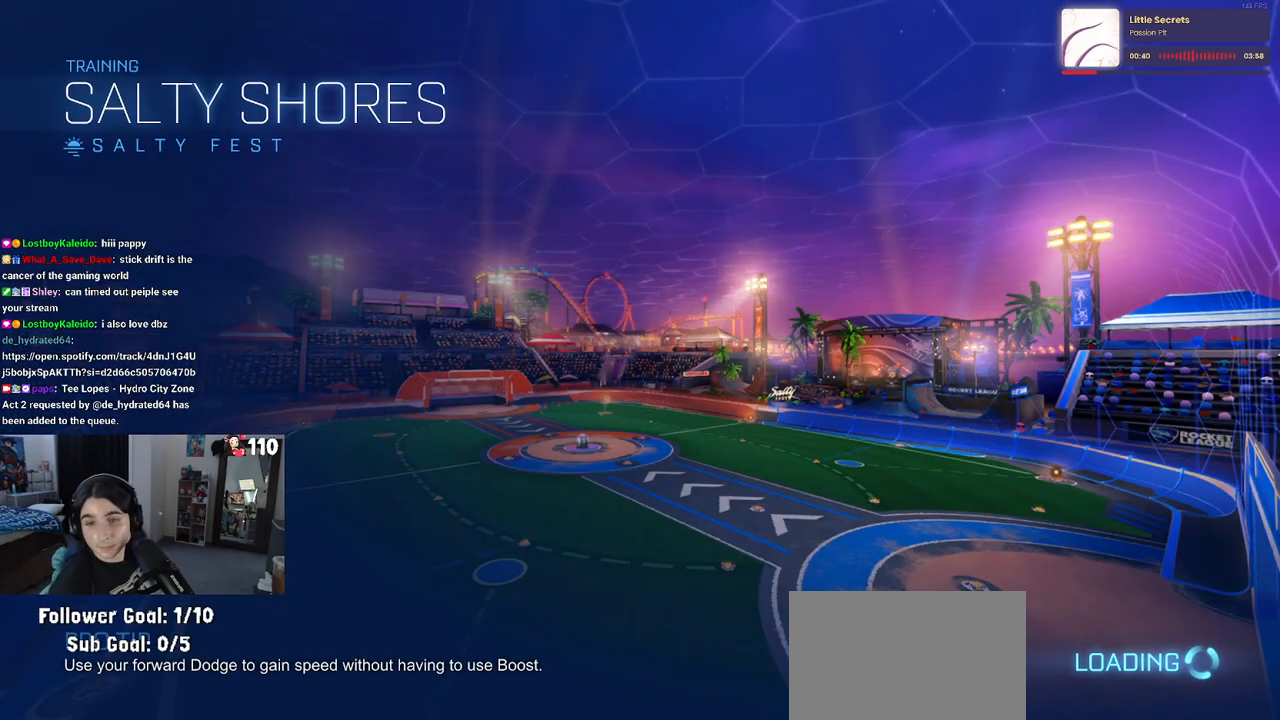
{"buttons": [], "left_stick": "center", "right_stick": "center", "events": []}
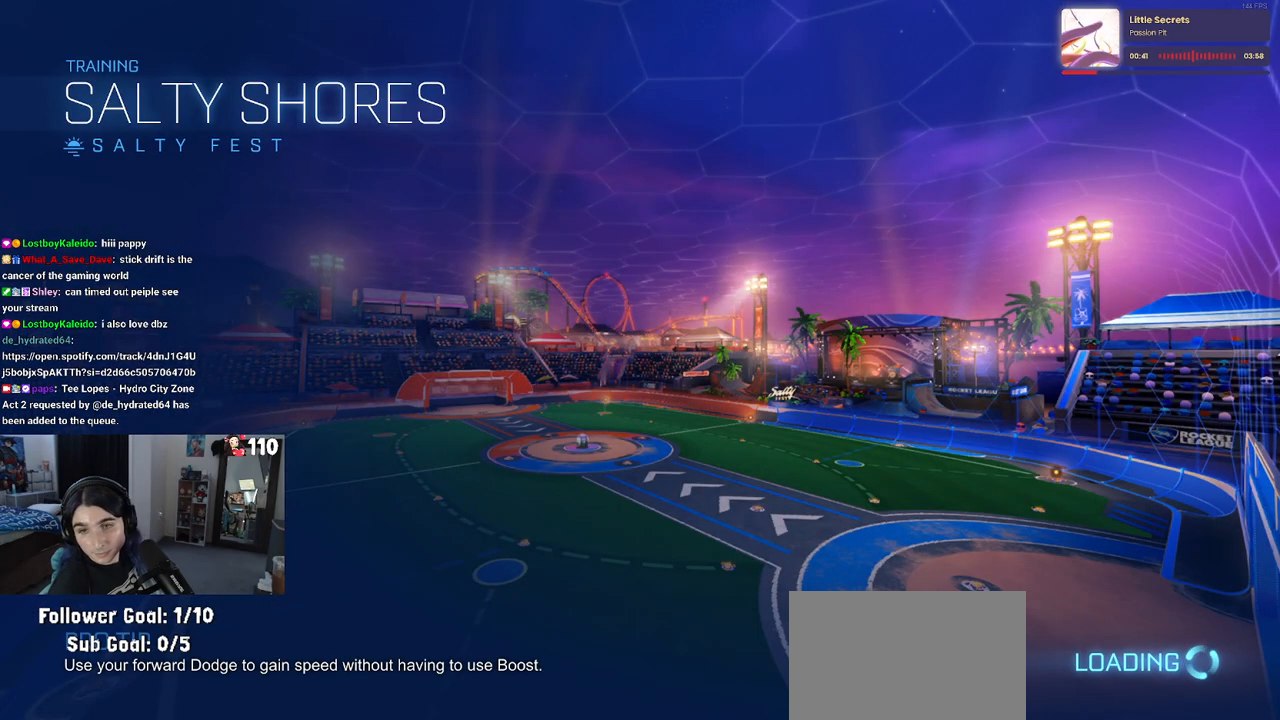
{"buttons": [], "left_stick": "center", "right_stick": "center", "events": []}
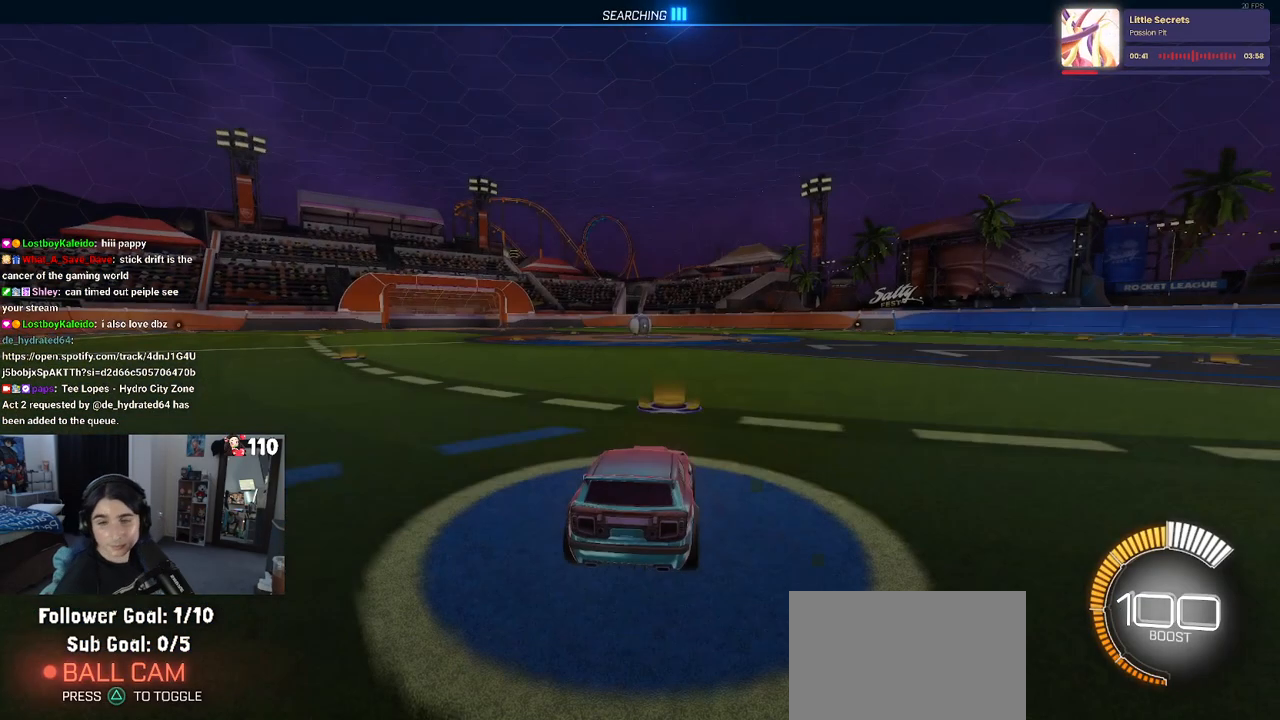
{"buttons": [], "left_stick": "center", "right_stick": "center", "events": []}
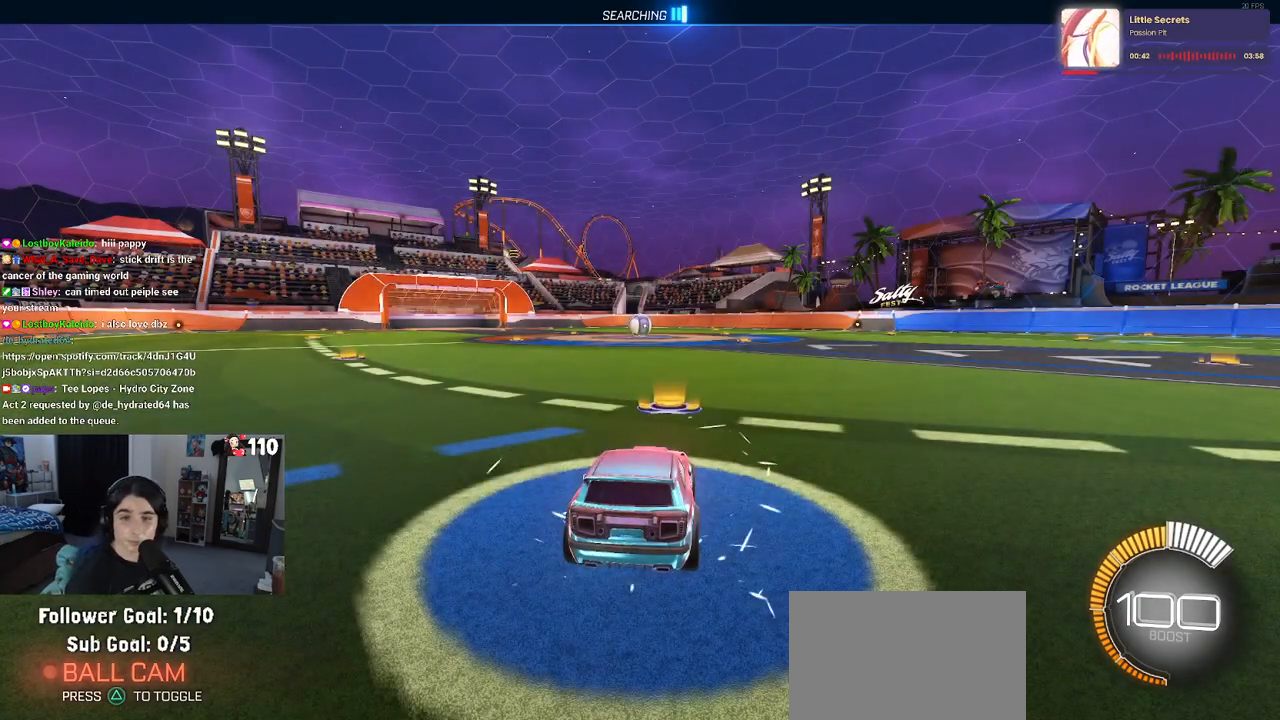
{"buttons": [], "left_stick": "center", "right_stick": "center", "events": []}
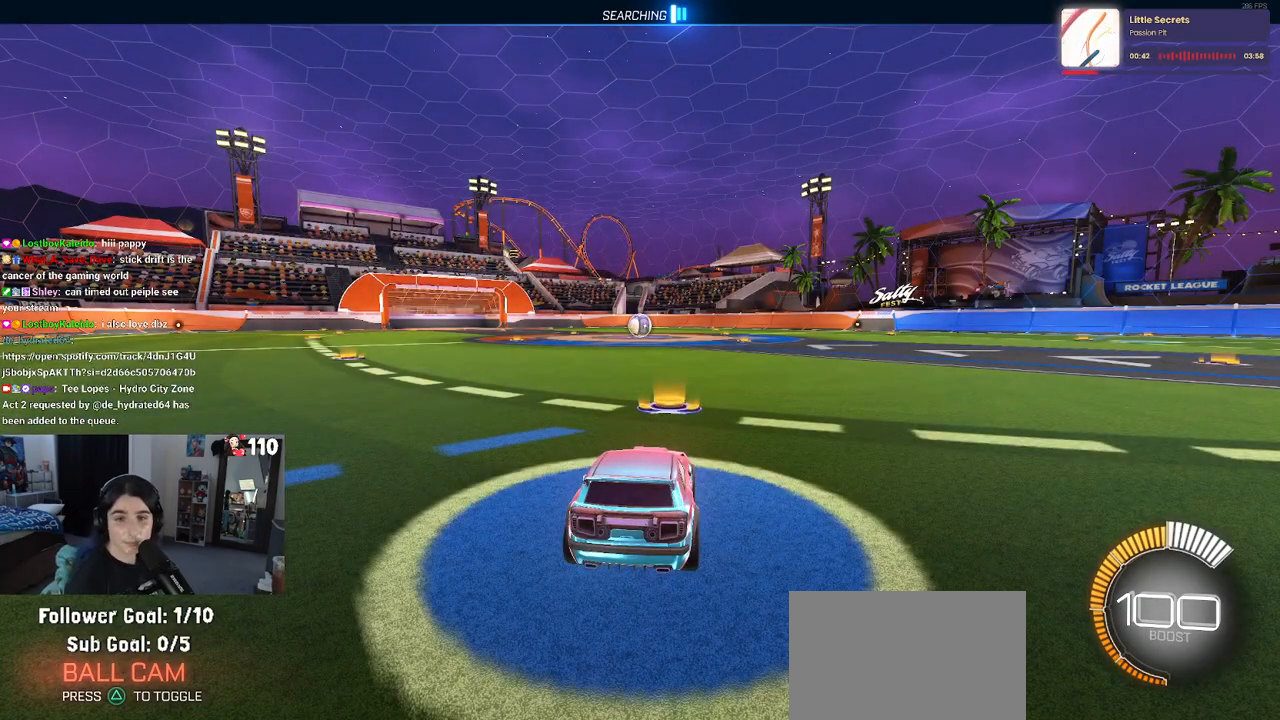
{"buttons": [], "left_stick": "center", "right_stick": "center", "events": []}
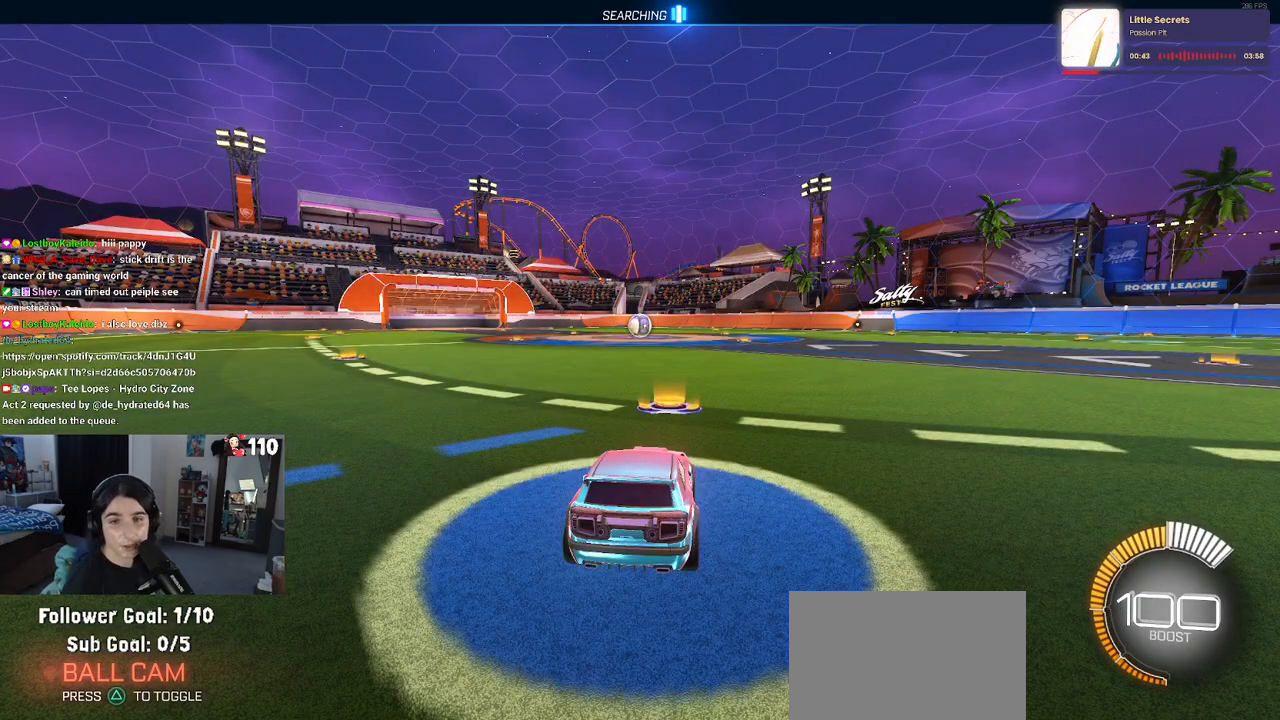
{"buttons": [], "left_stick": "center", "right_stick": "center", "events": []}
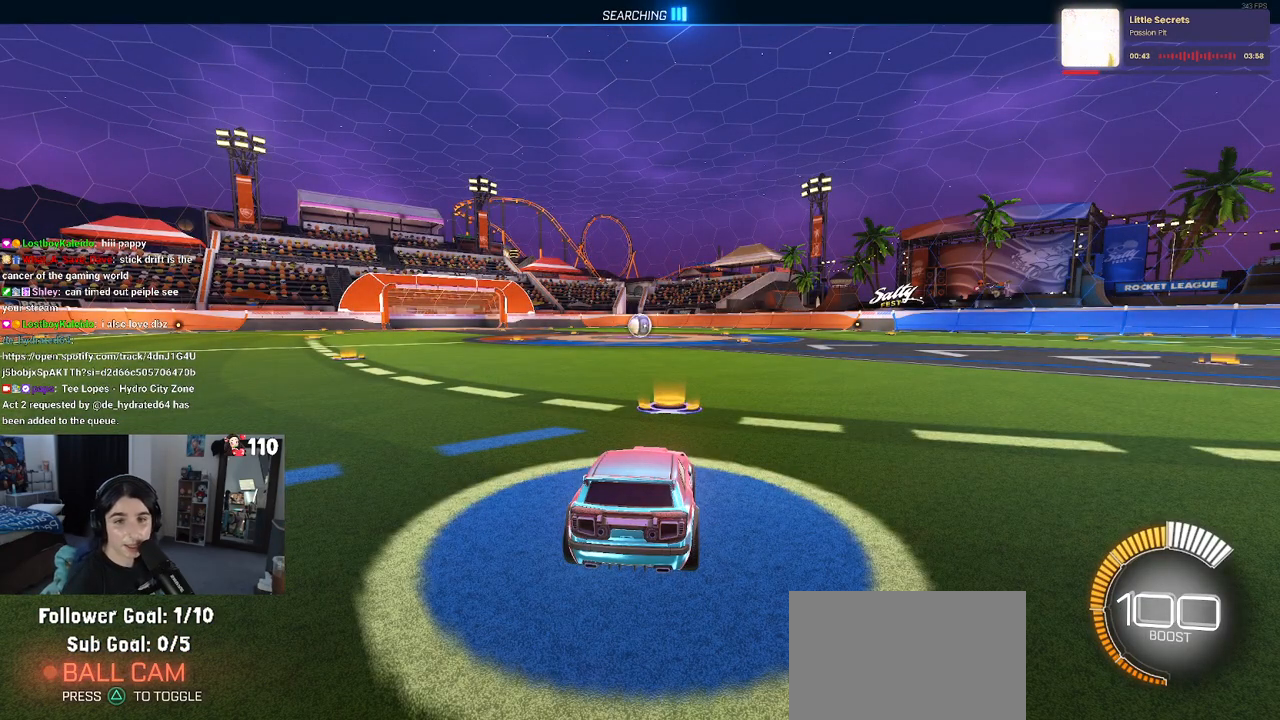
{"buttons": ["R2"], "left_stick": "center", "right_stick": "center", "events": [[33, "R2", "down"], [317, "left_stick", "right"], [500, "left_stick", "center"]]}
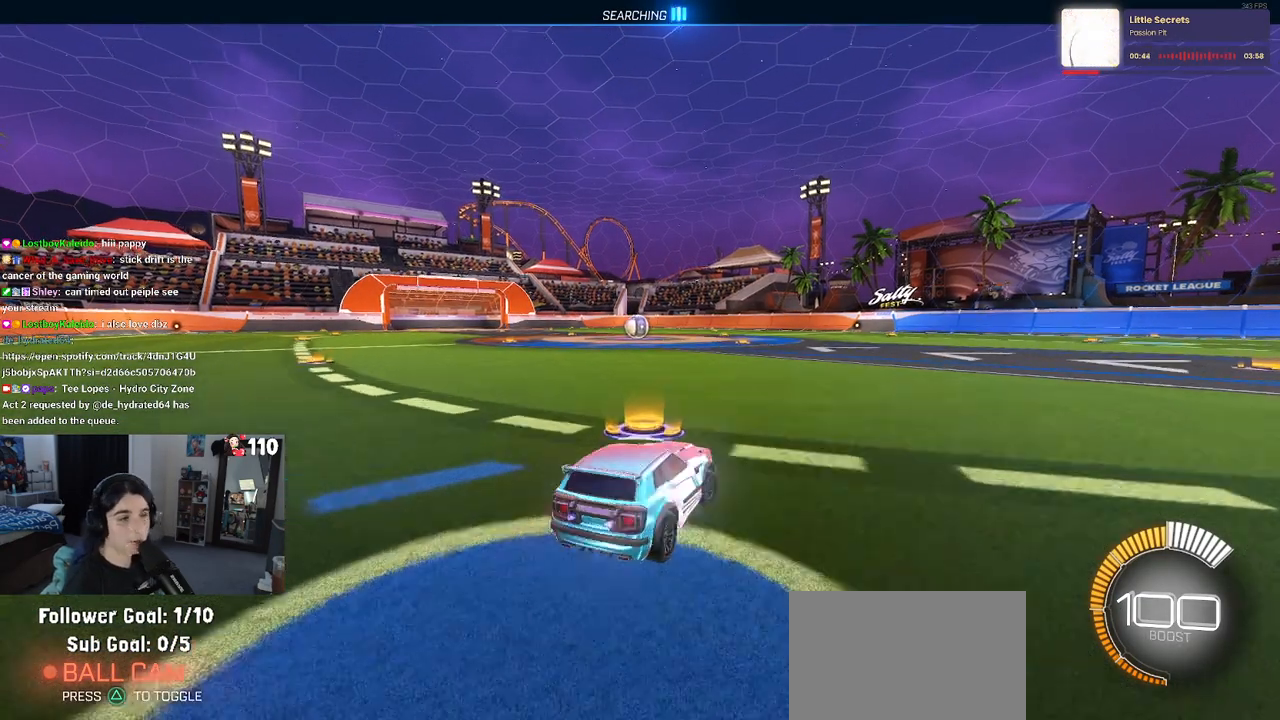
{"buttons": [], "left_stick": "center", "right_stick": "center", "events": [[233, "TRIANGLE", "down"], [350, "TRIANGLE", "up"], [400, "DPAD_UP", "down"], [450, "R2", "up"], [483, "DPAD_UP", "up"]]}
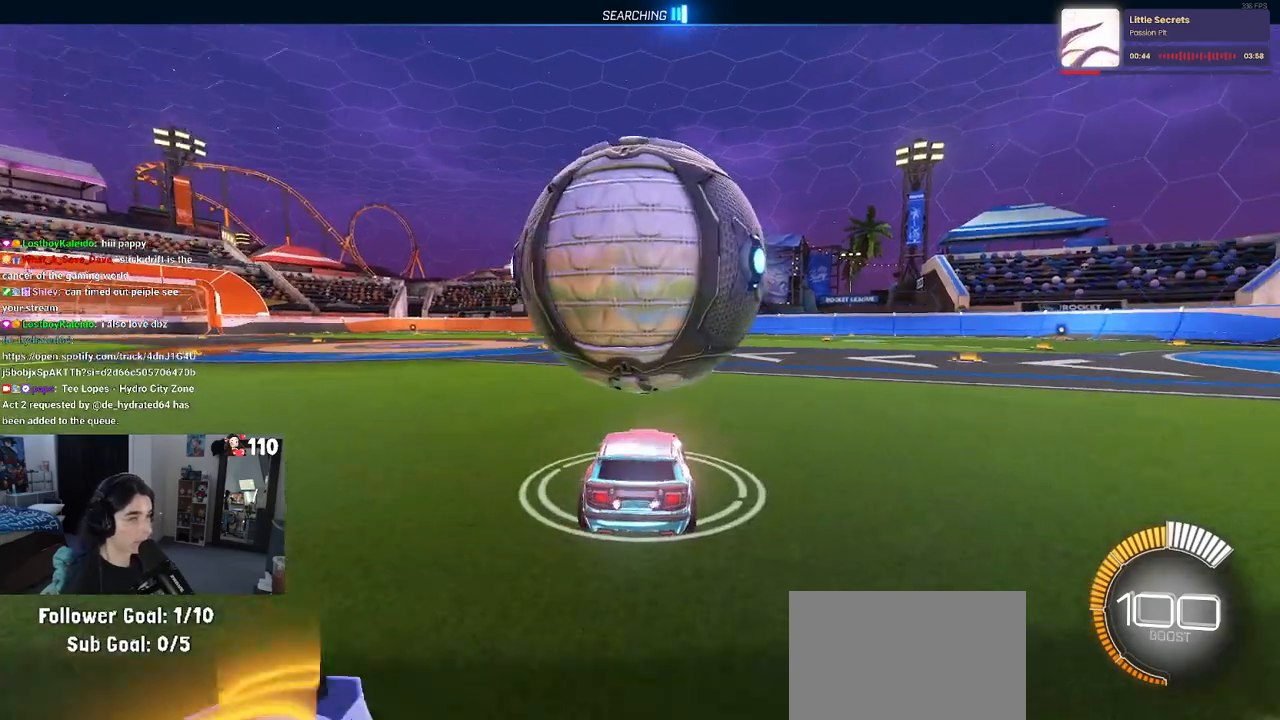
{"buttons": [], "left_stick": "left", "right_stick": "center", "events": [[483, "left_stick", "left"]]}
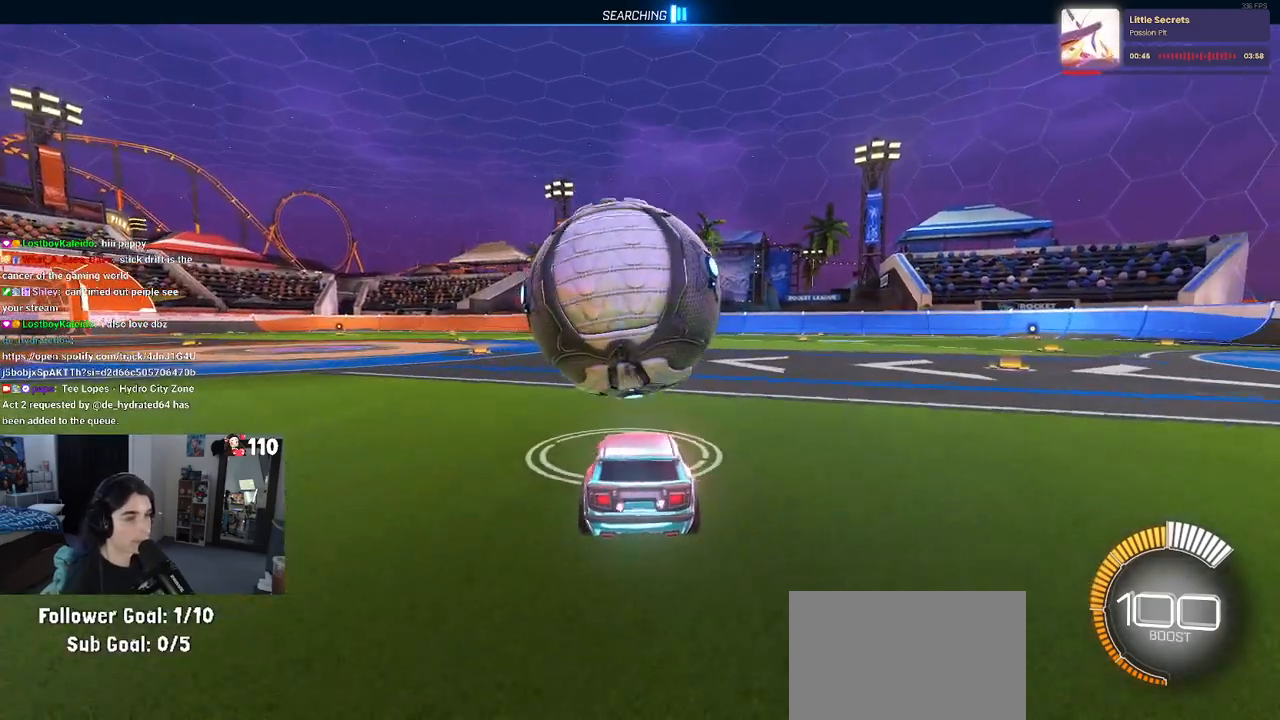
{"buttons": ["R2"], "left_stick": "center", "right_stick": "center", "events": [[33, "R2", "down"], [83, "left_stick", "center"]]}